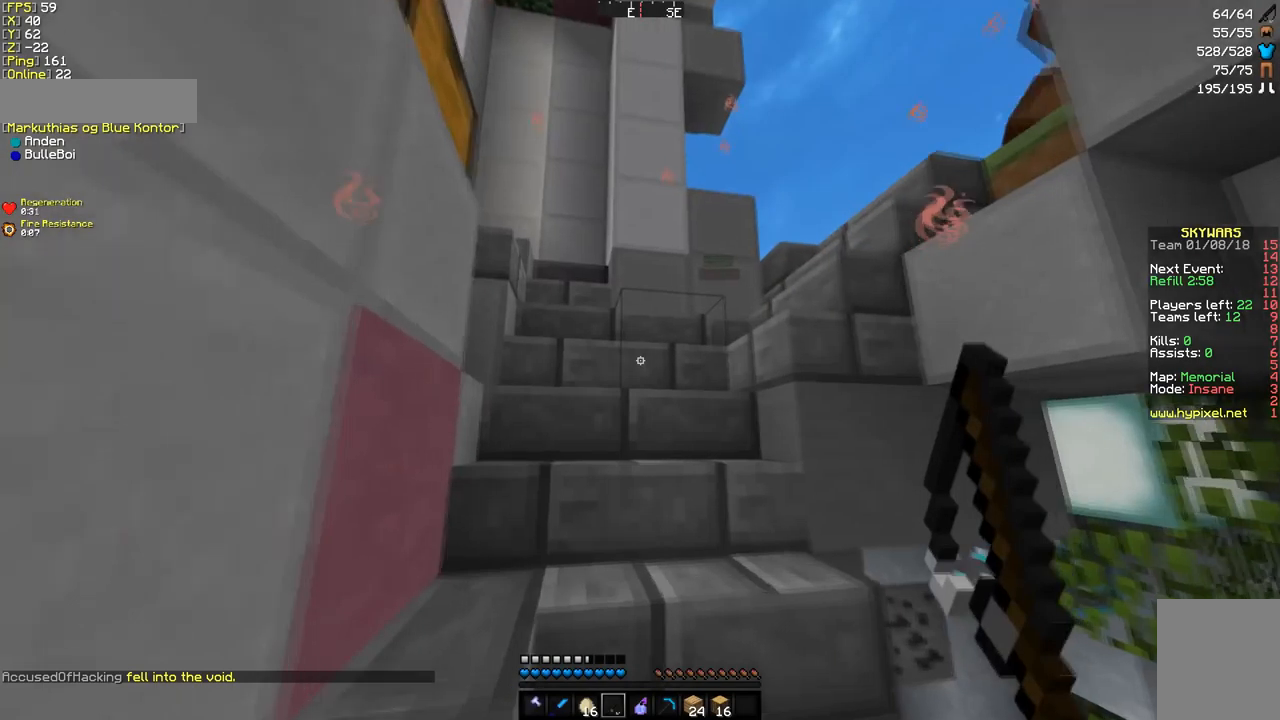
Gameplay with keyboard and mouse; each line is a JSON object with the keys and mouse buttons held at the frame after it. "events" lists presses ("down") and releases ("up") of "a", "d", "s", "w", "mouse_left" and "mouse_right" between this image and that frame as [ms after this image, input, new state], when the widget could be followed in between. "mouse_left", "mouse_right" = the "left", "right" buttons of the "mouse" list. No other keys are recorded. Fast repeated clicks can show as one long hold. Mouse movement is not recorded.
{"keys": ["w"], "mouse": [], "events": []}
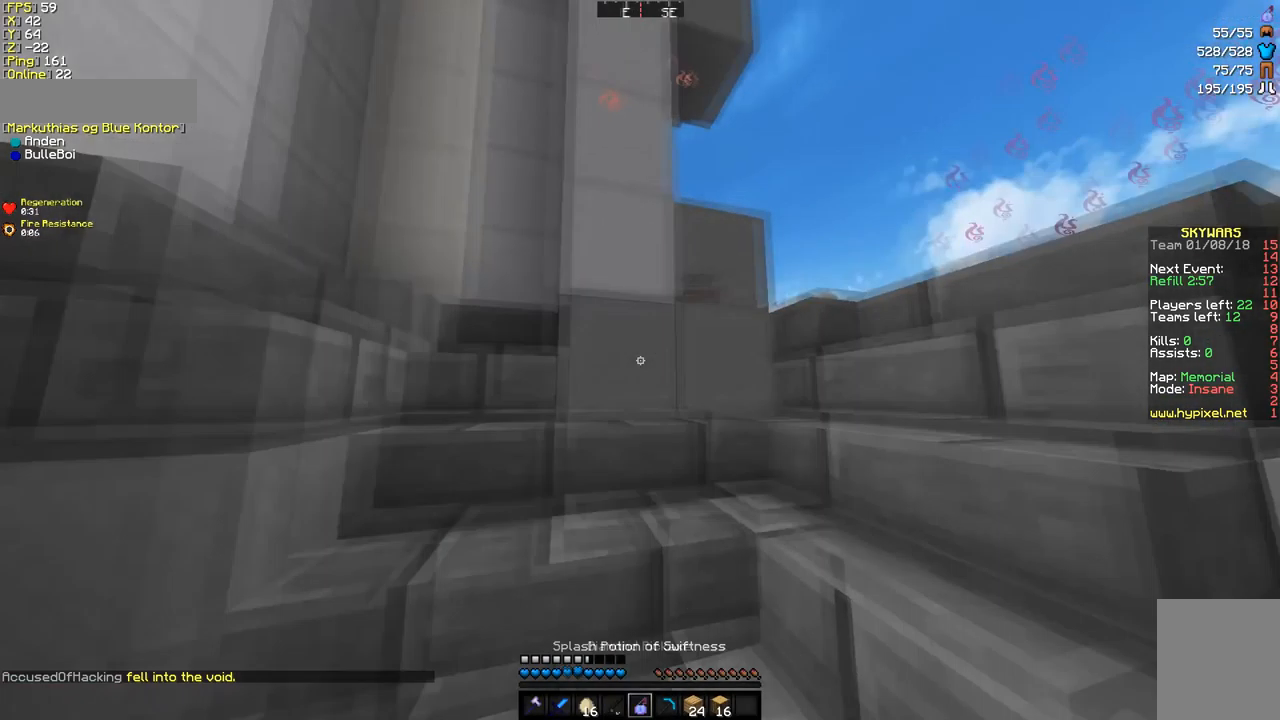
{"keys": ["w"], "mouse": [], "events": []}
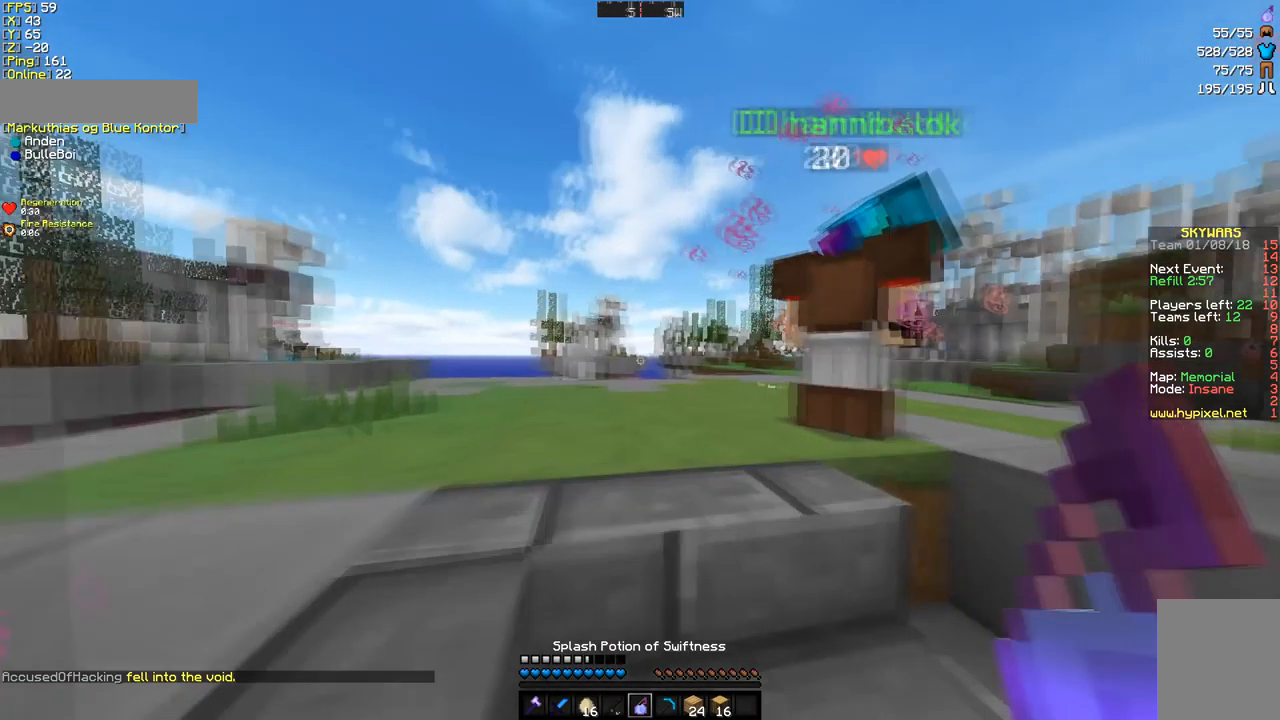
{"keys": ["w"], "mouse": [], "events": [[410, "a", "down"], [445, "a", "up"]]}
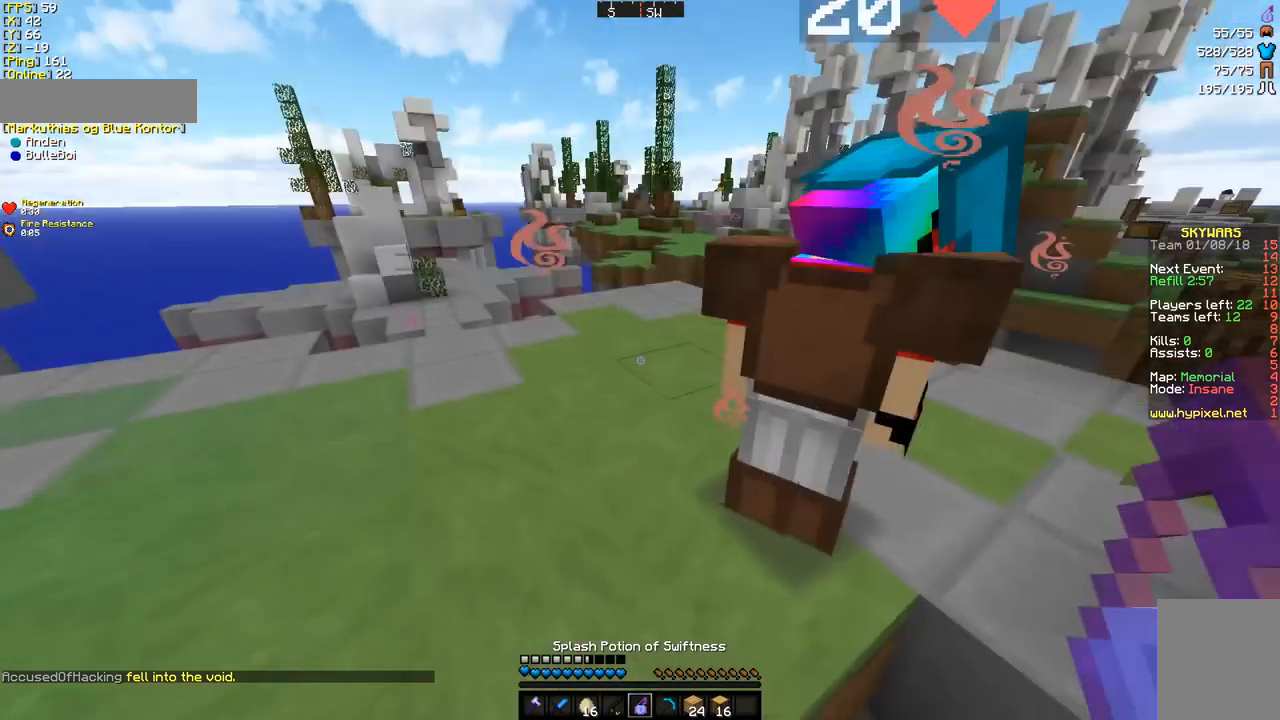
{"keys": ["w"], "mouse": [], "events": [[103, "d", "down"], [205, "d", "up"], [240, "w", "up"], [342, "mouse_right", "down"], [479, "mouse_right", "up"], [479, "w", "down"]]}
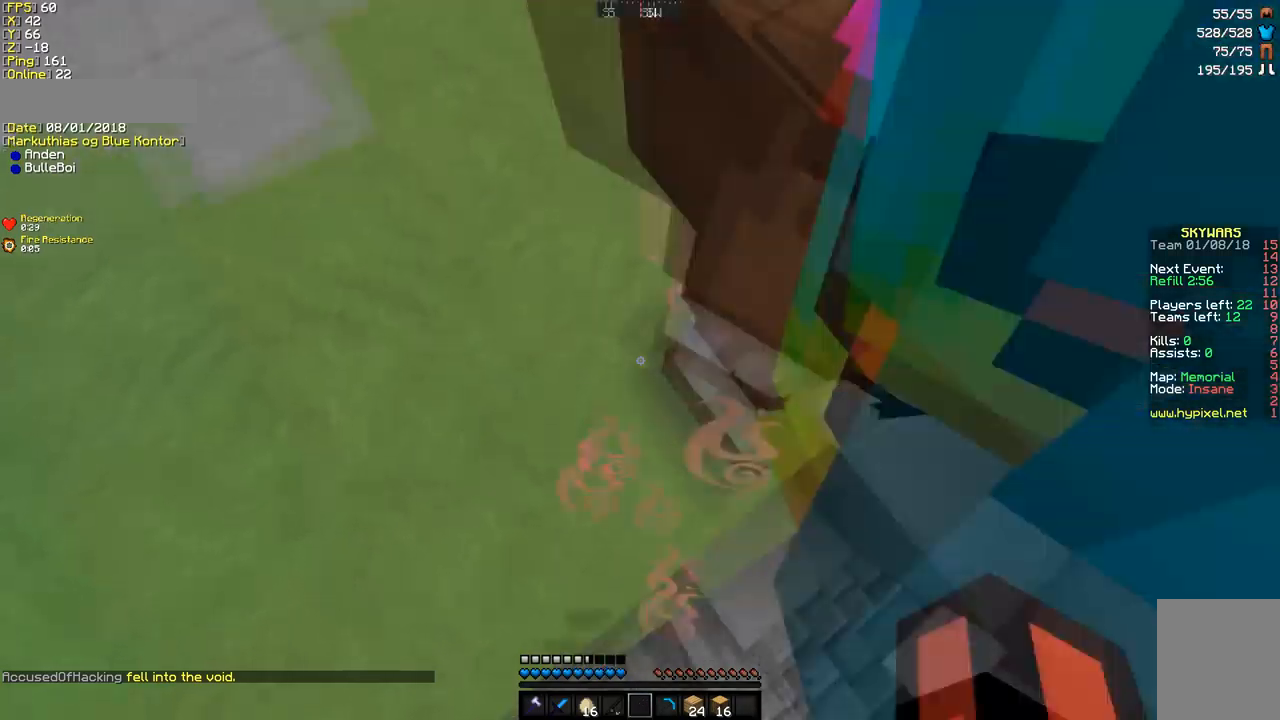
{"keys": ["w"], "mouse": [], "events": [[103, "w", "up"], [309, "a", "down"], [309, "w", "down"], [480, "a", "up"]]}
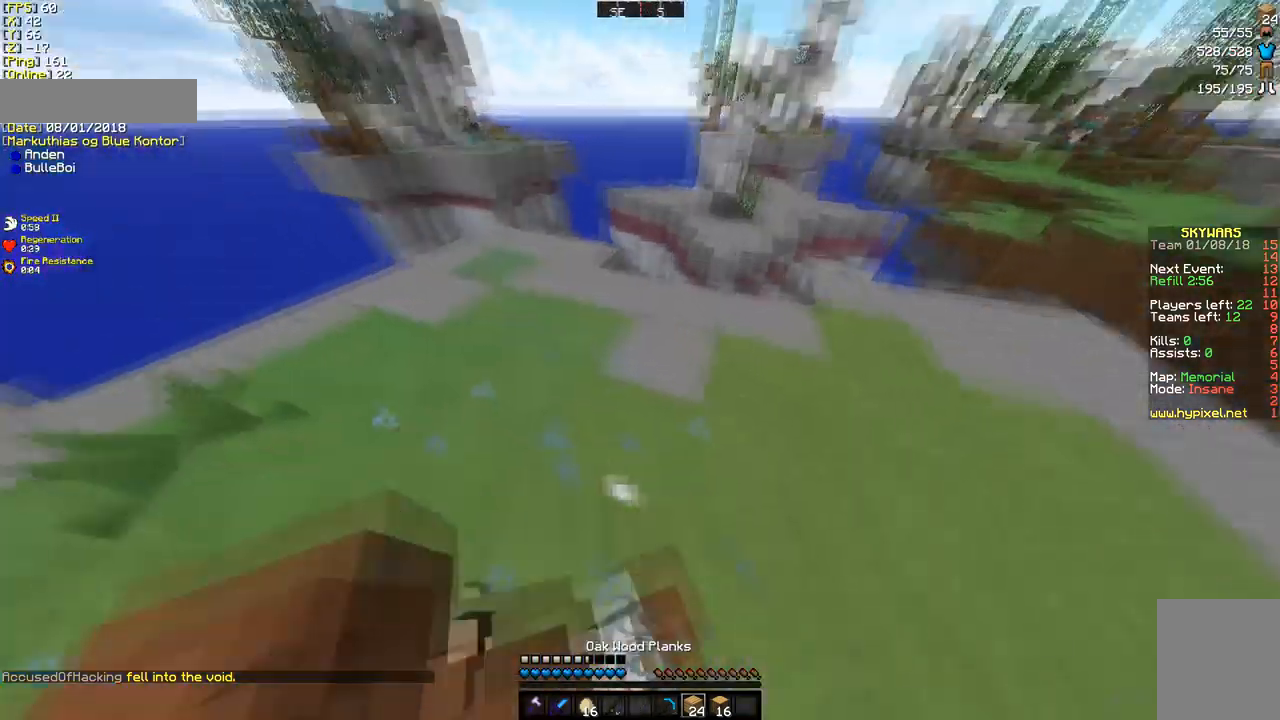
{"keys": ["w"], "mouse": [], "events": []}
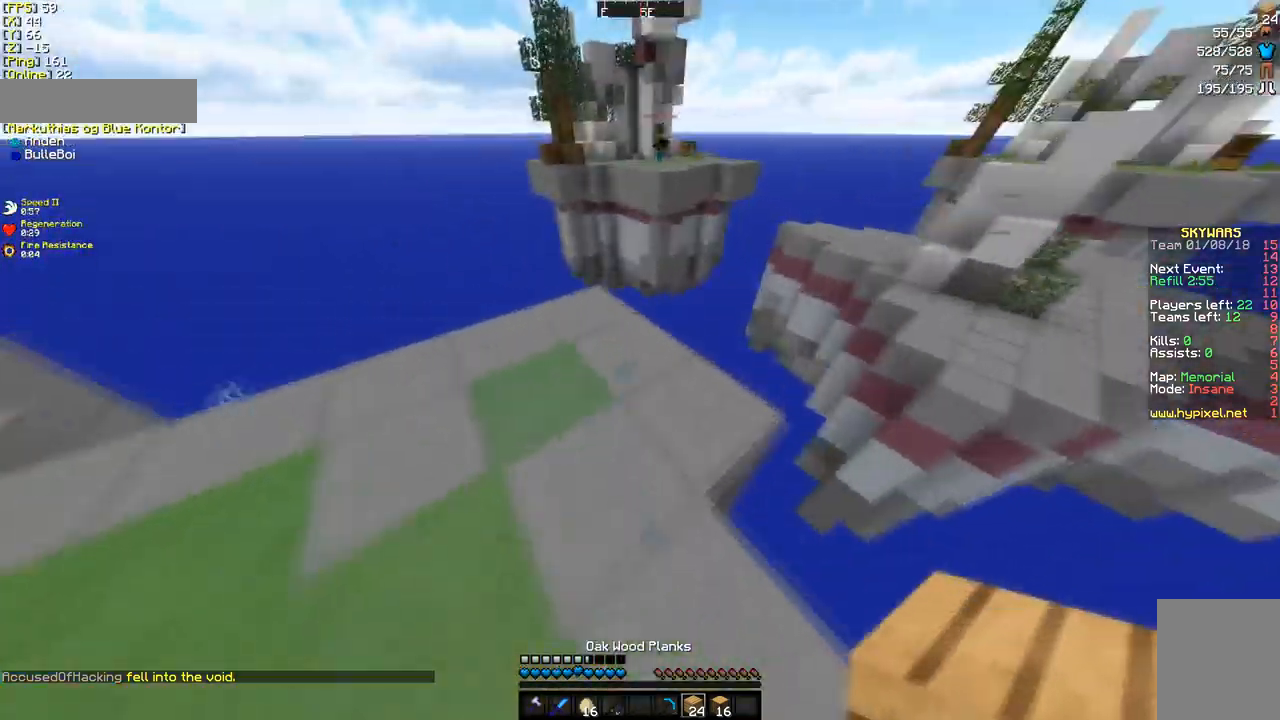
{"keys": ["a"], "mouse": [], "events": [[205, "a", "down"], [445, "w", "up"]]}
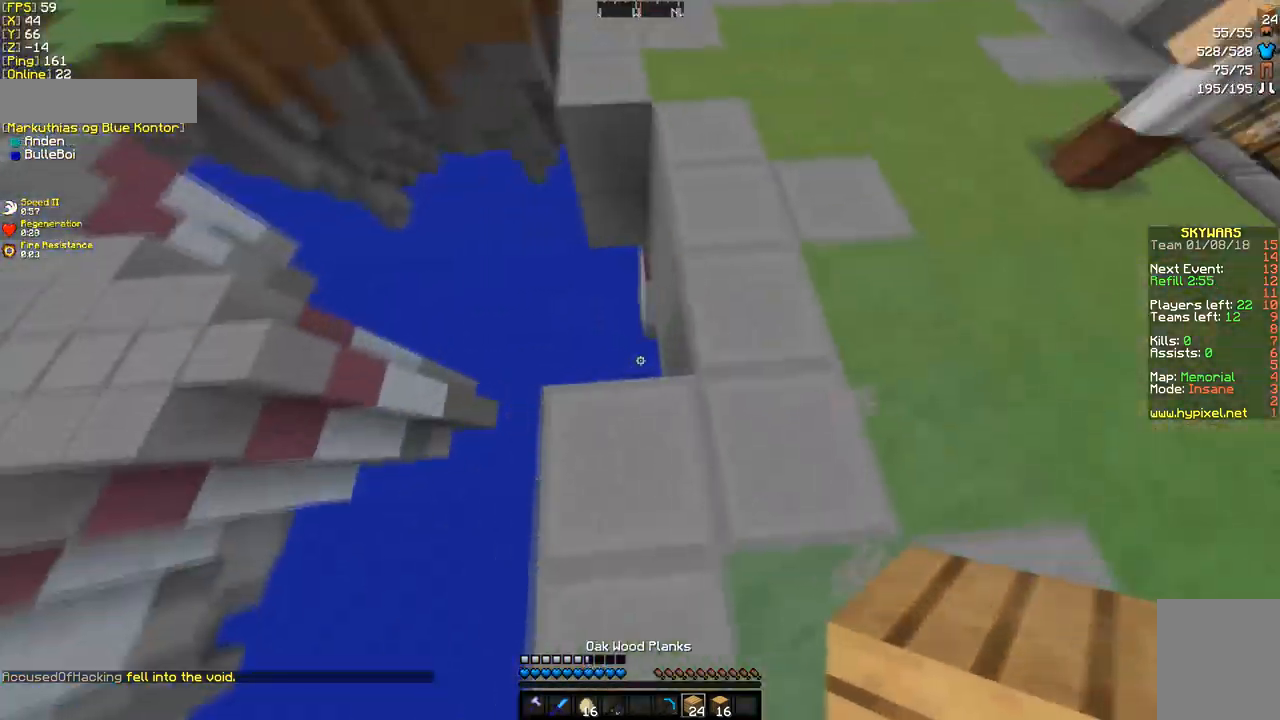
{"keys": ["a", "s"], "mouse": ["right"], "events": [[68, "s", "down"], [308, "mouse_right", "down"]]}
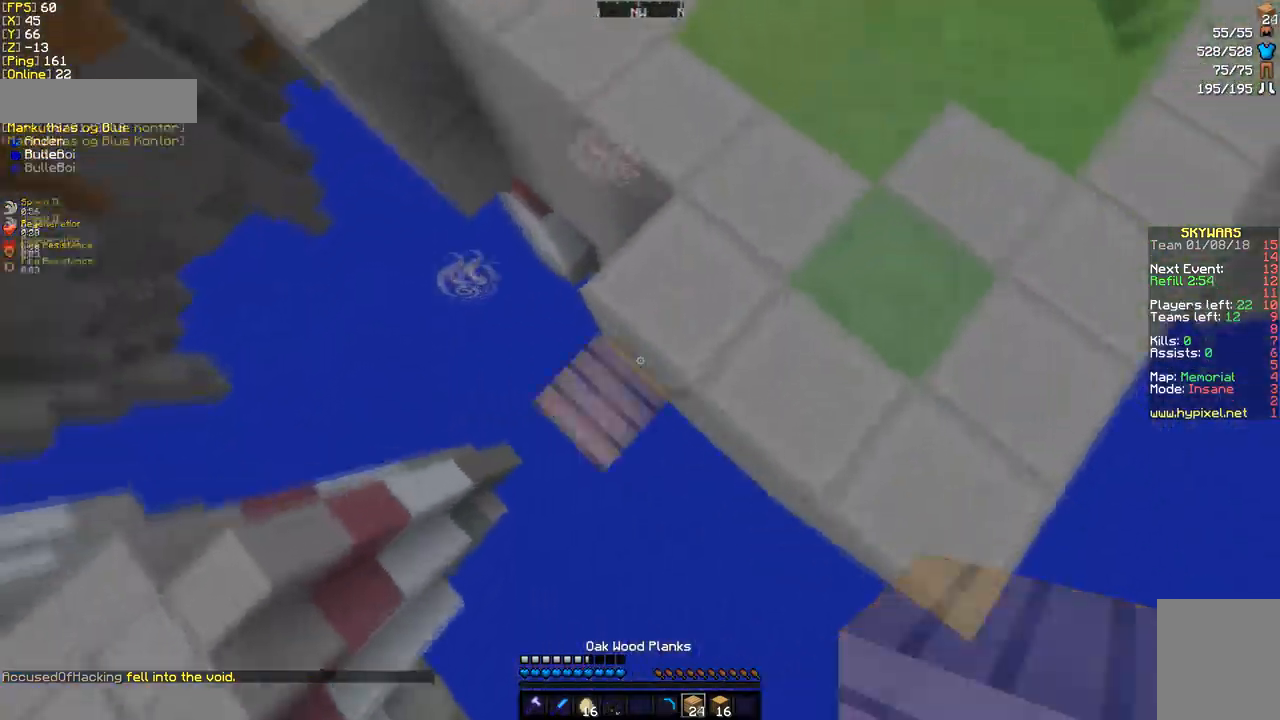
{"keys": ["a", "s"], "mouse": ["right"], "events": []}
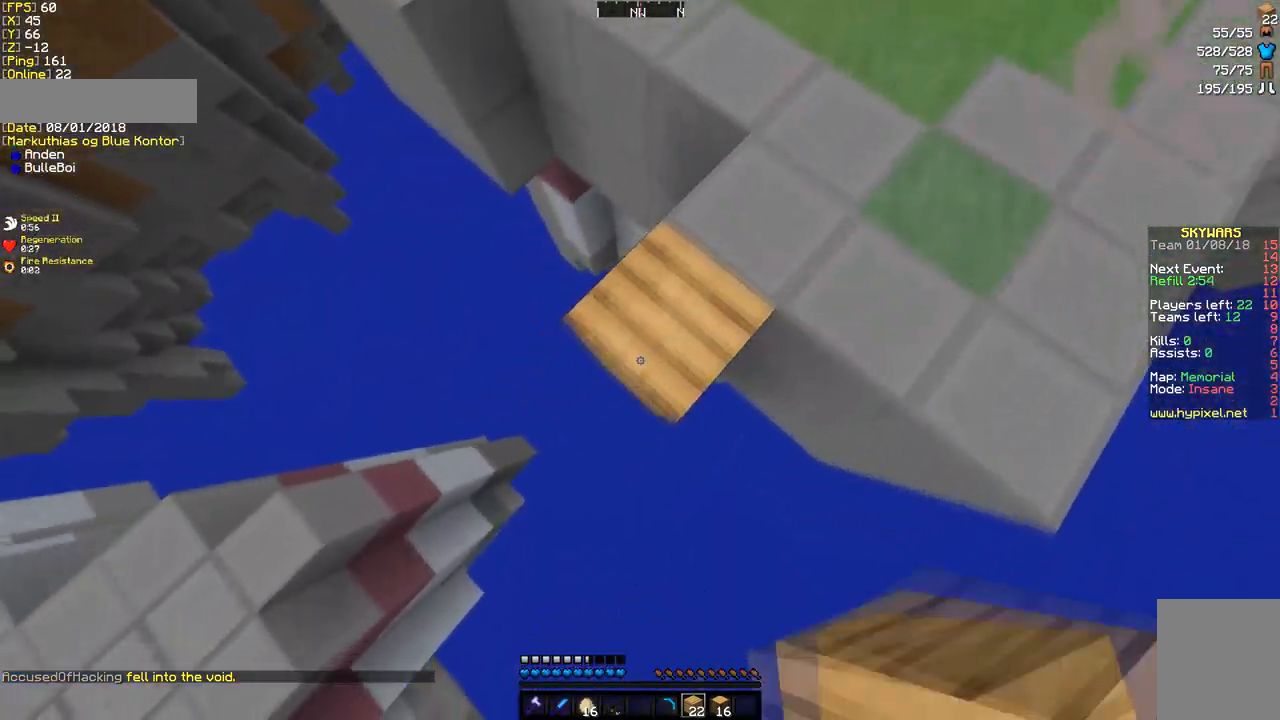
{"keys": ["d"], "mouse": [], "events": [[240, "a", "up"], [240, "s", "up"], [274, "mouse_right", "up"], [342, "d", "down"]]}
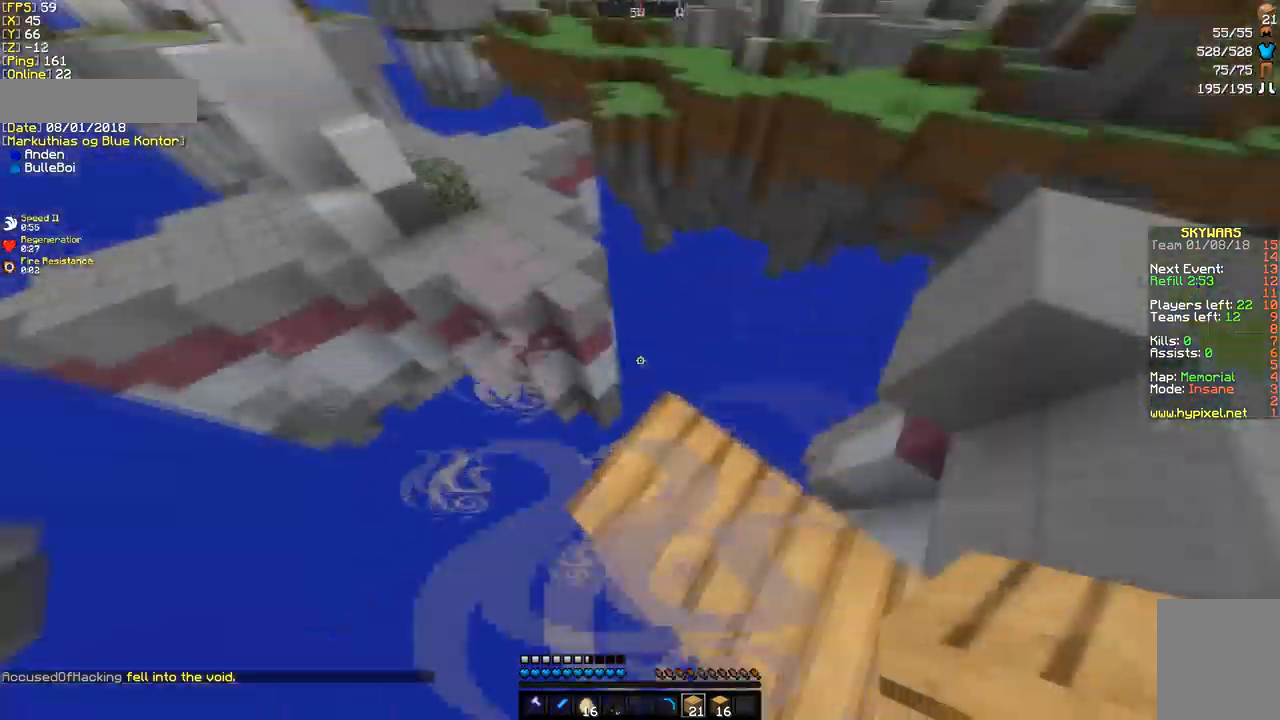
{"keys": ["w"], "mouse": [], "events": [[69, "d", "up"], [206, "w", "down"]]}
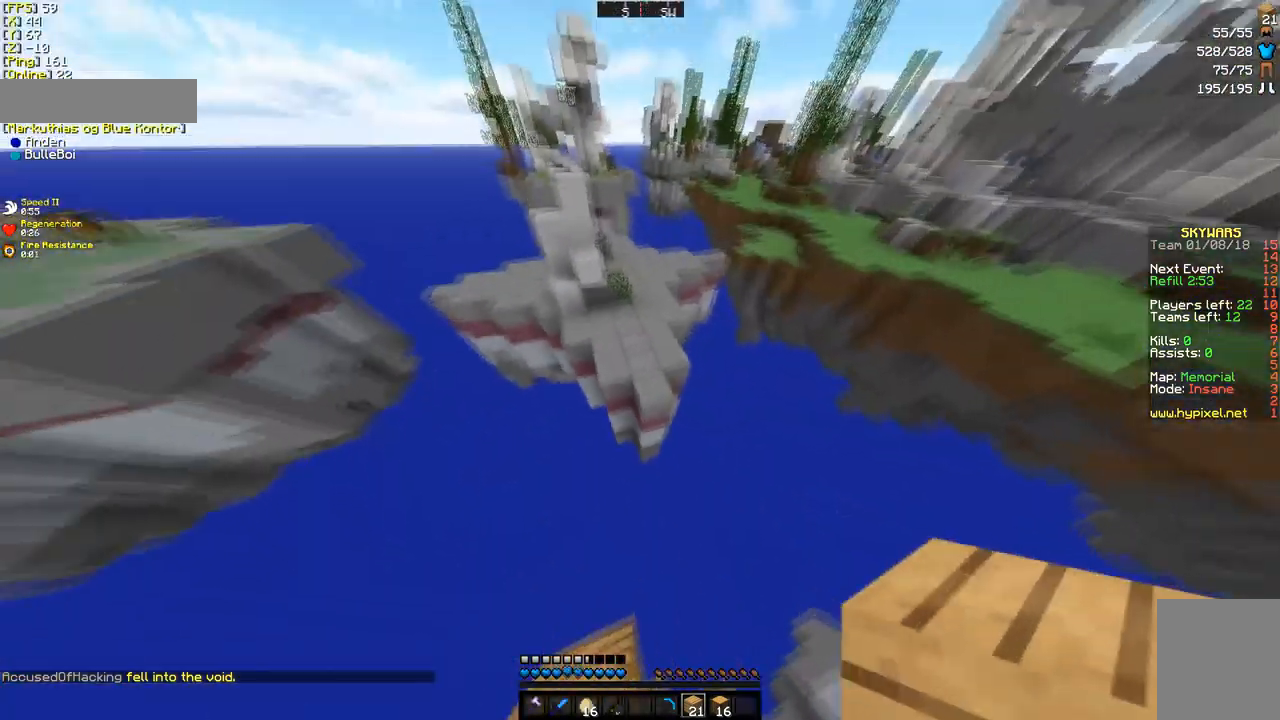
{"keys": ["w"], "mouse": ["right"], "events": [[445, "mouse_right", "down"]]}
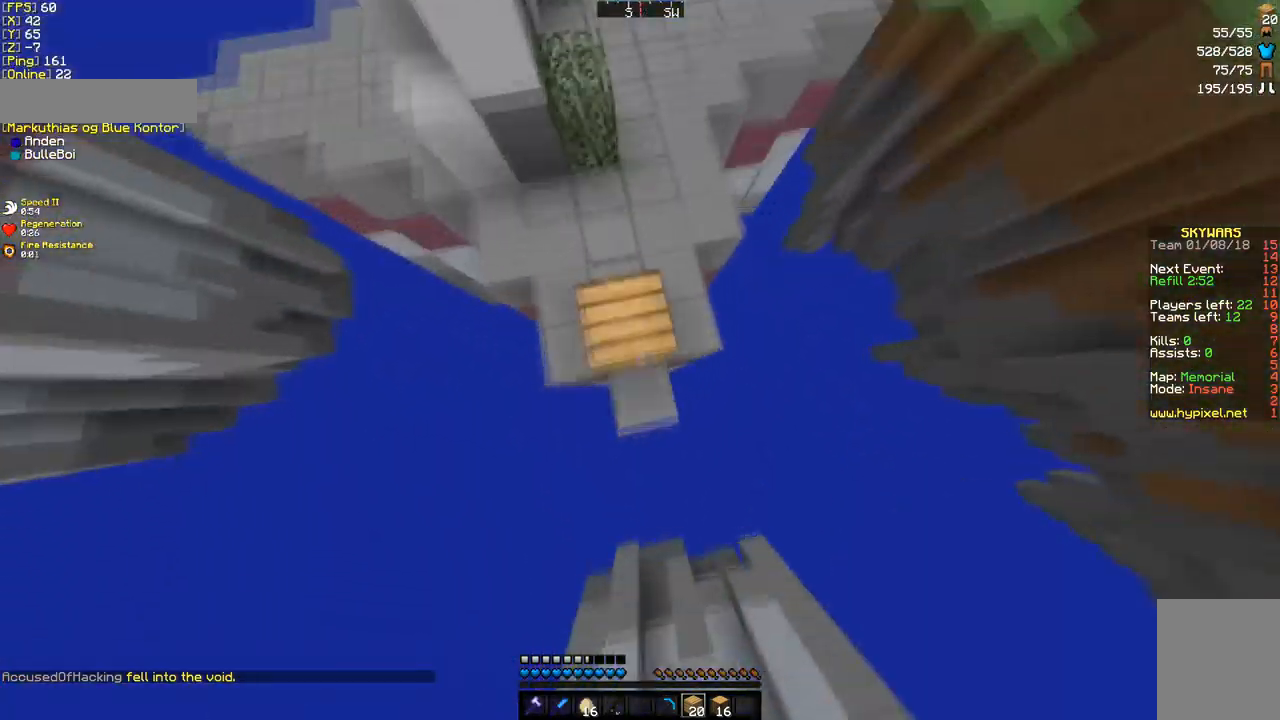
{"keys": ["w"], "mouse": [], "events": [[69, "mouse_right", "up"]]}
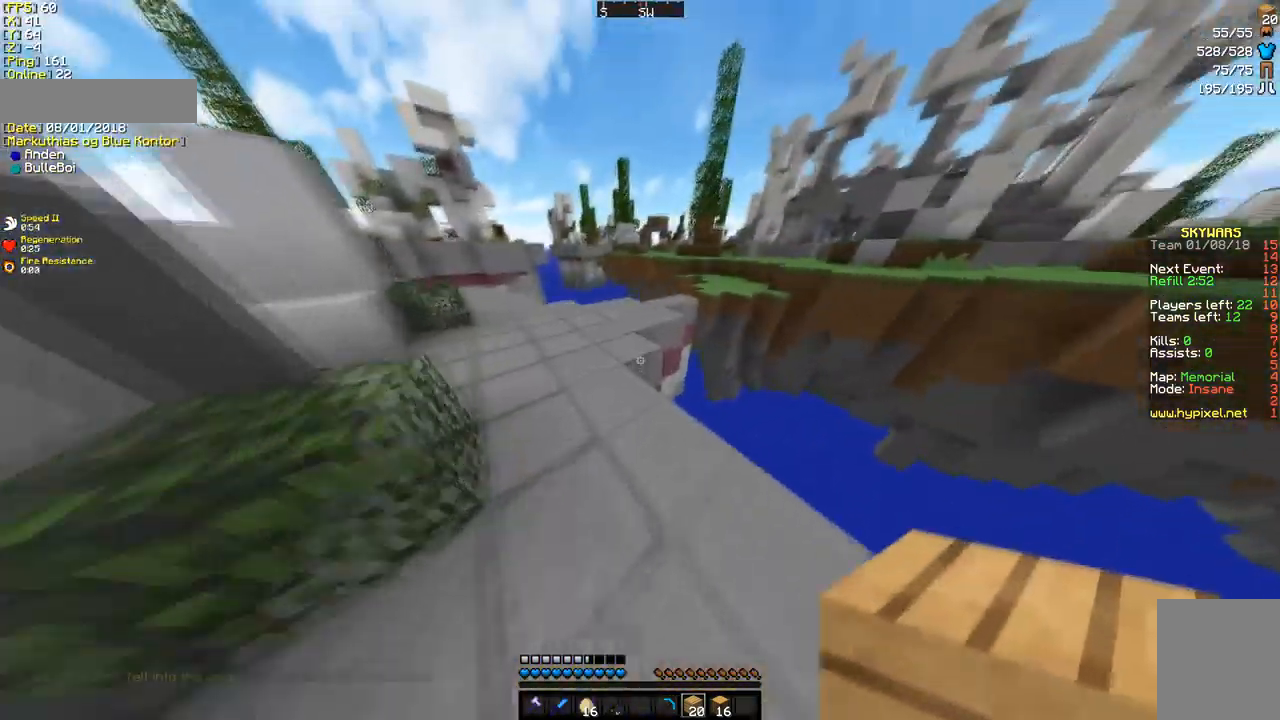
{"keys": ["w"], "mouse": [], "events": [[68, "a", "down"], [445, "a", "up"]]}
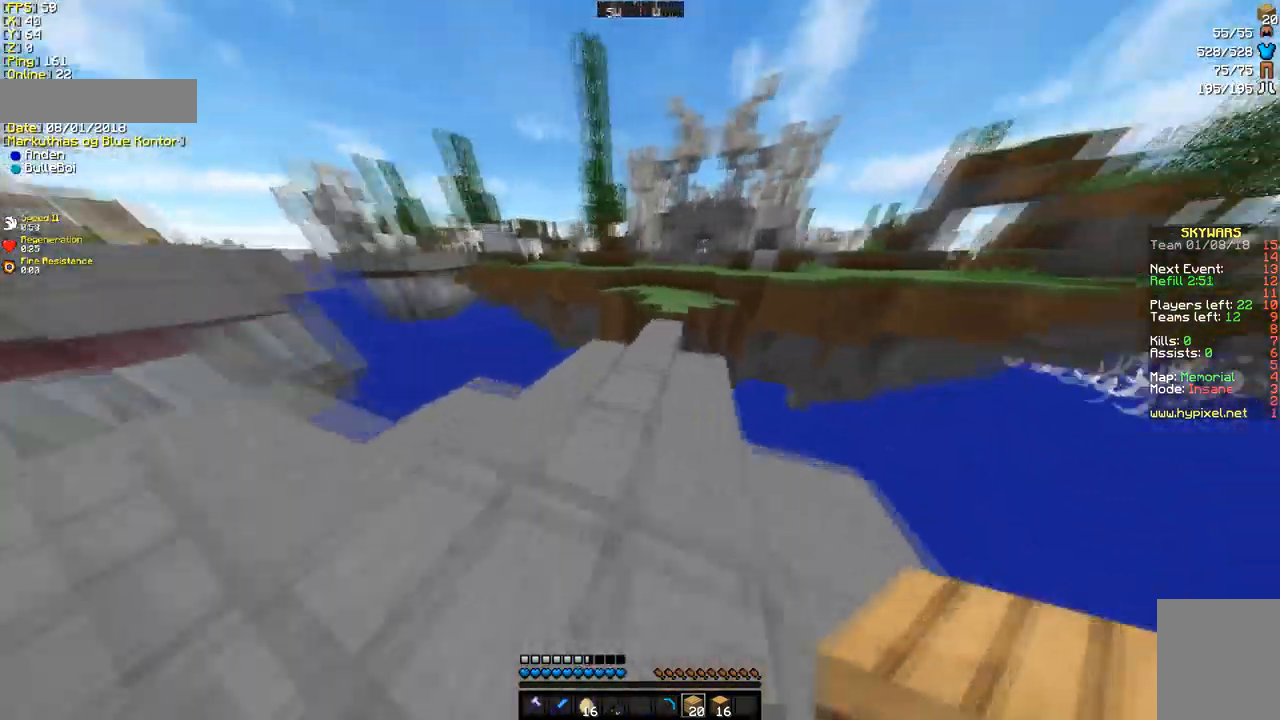
{"keys": ["w"], "mouse": [], "events": []}
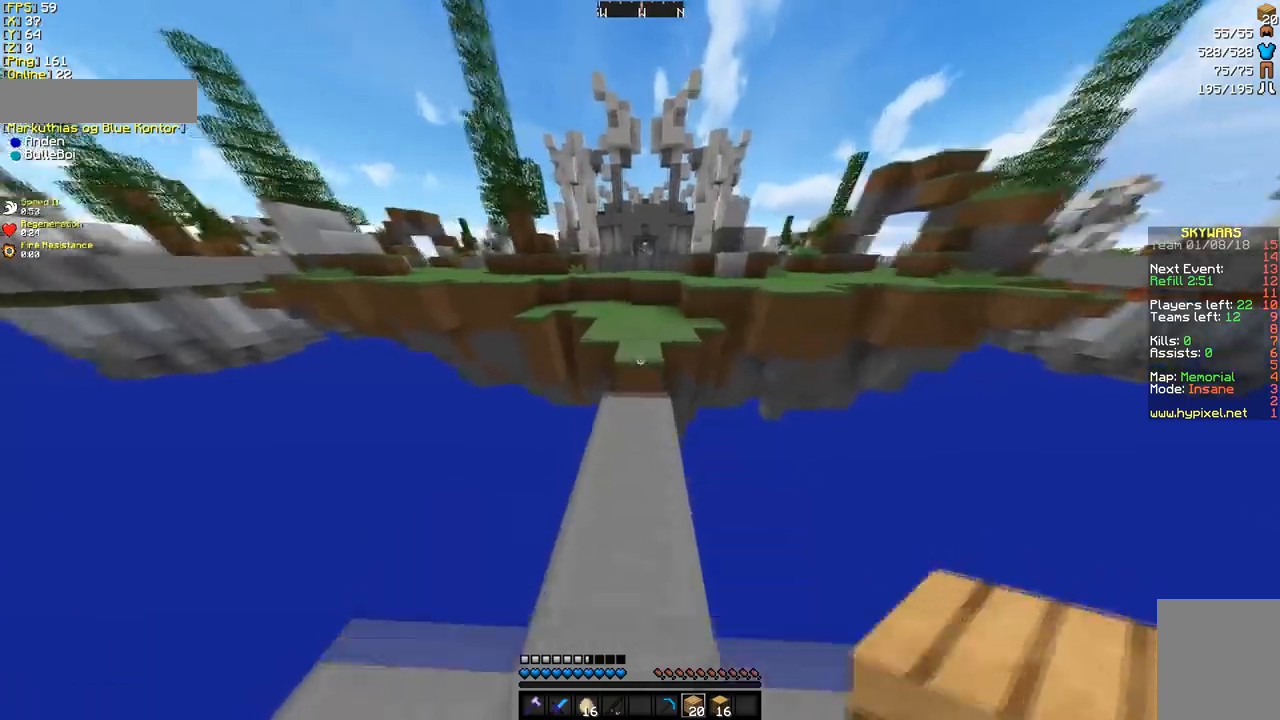
{"keys": ["w"], "mouse": [], "events": []}
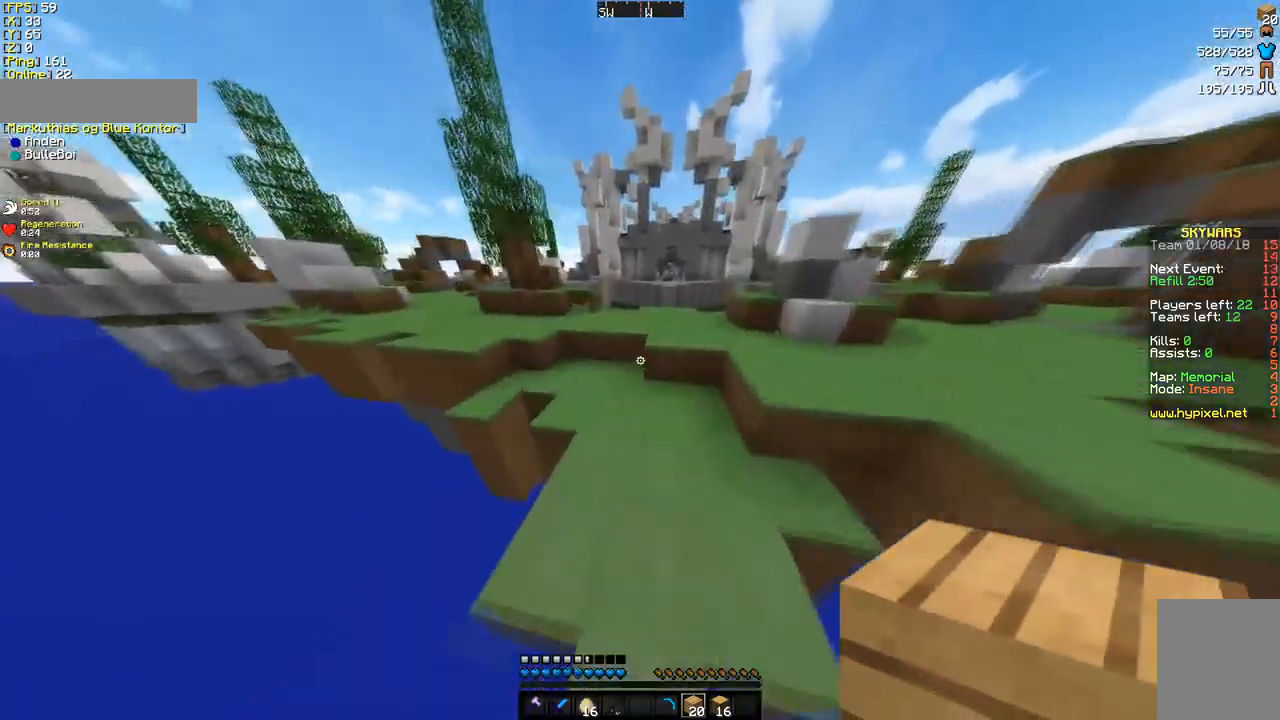
{"keys": ["w"], "mouse": [], "events": []}
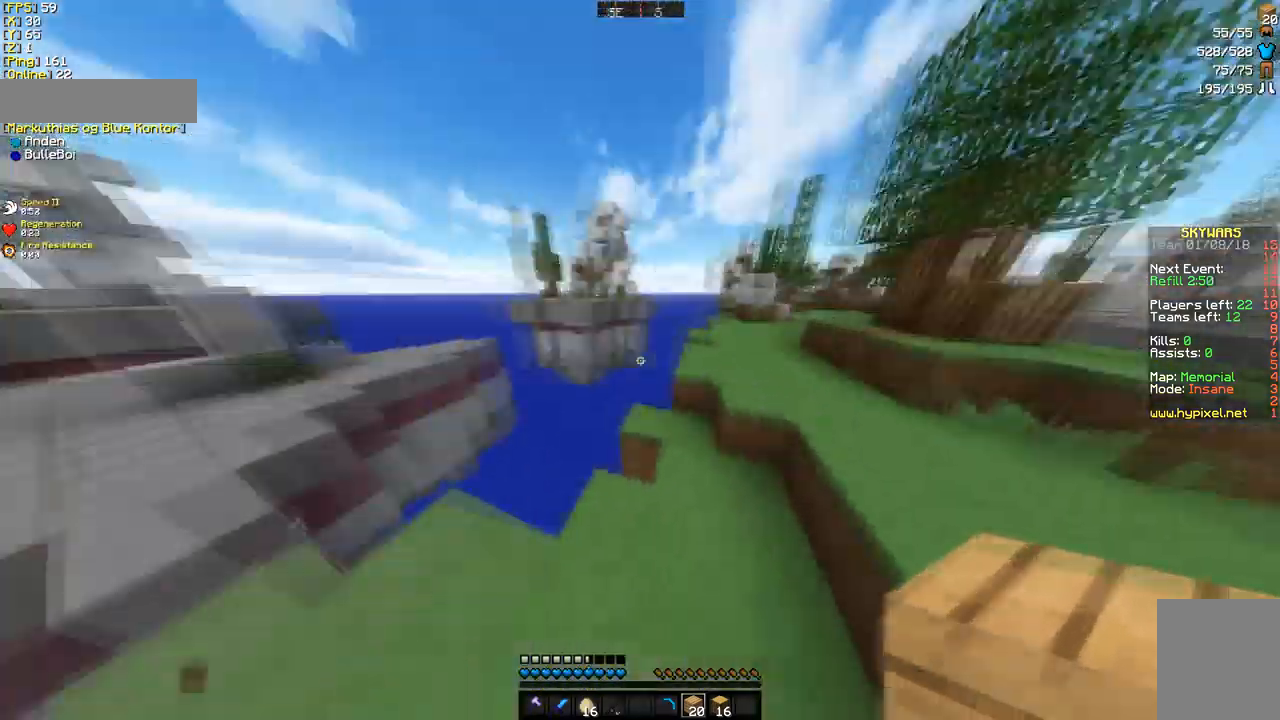
{"keys": ["d", "w"], "mouse": [], "events": [[171, "w", "up"], [411, "d", "down"], [445, "w", "down"]]}
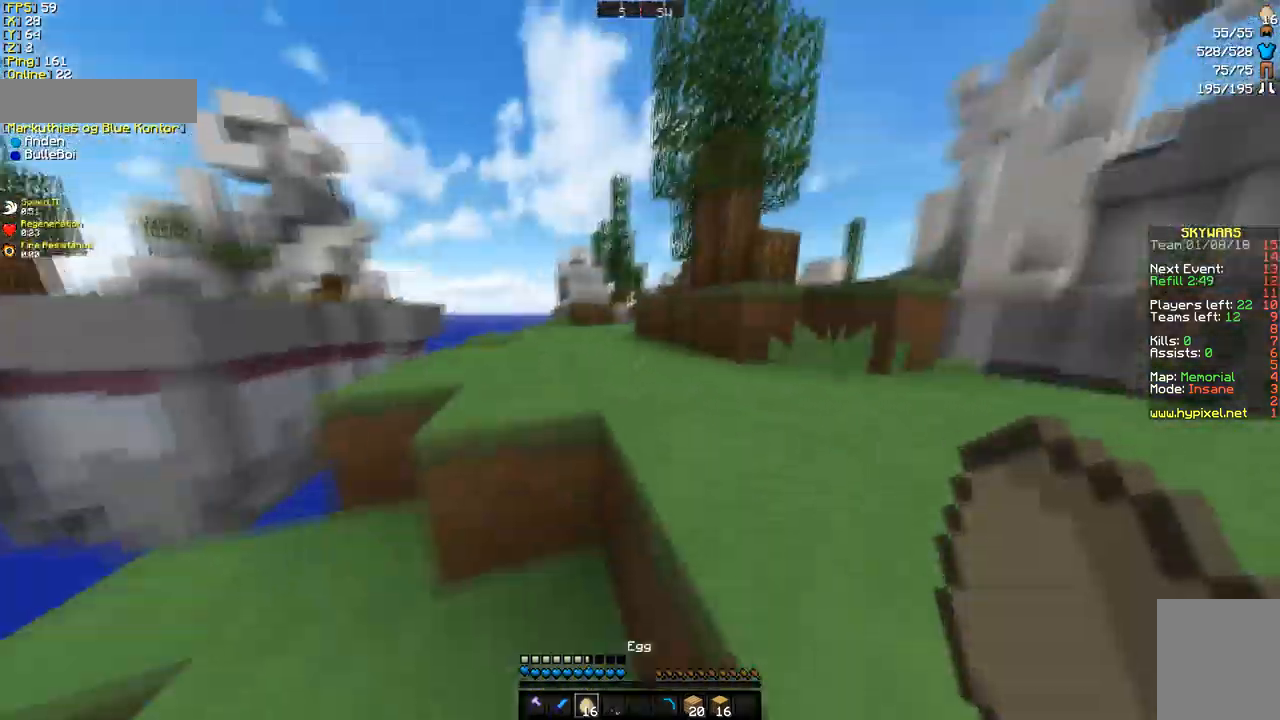
{"keys": ["a", "w"], "mouse": [], "events": [[411, "d", "up"], [445, "a", "down"]]}
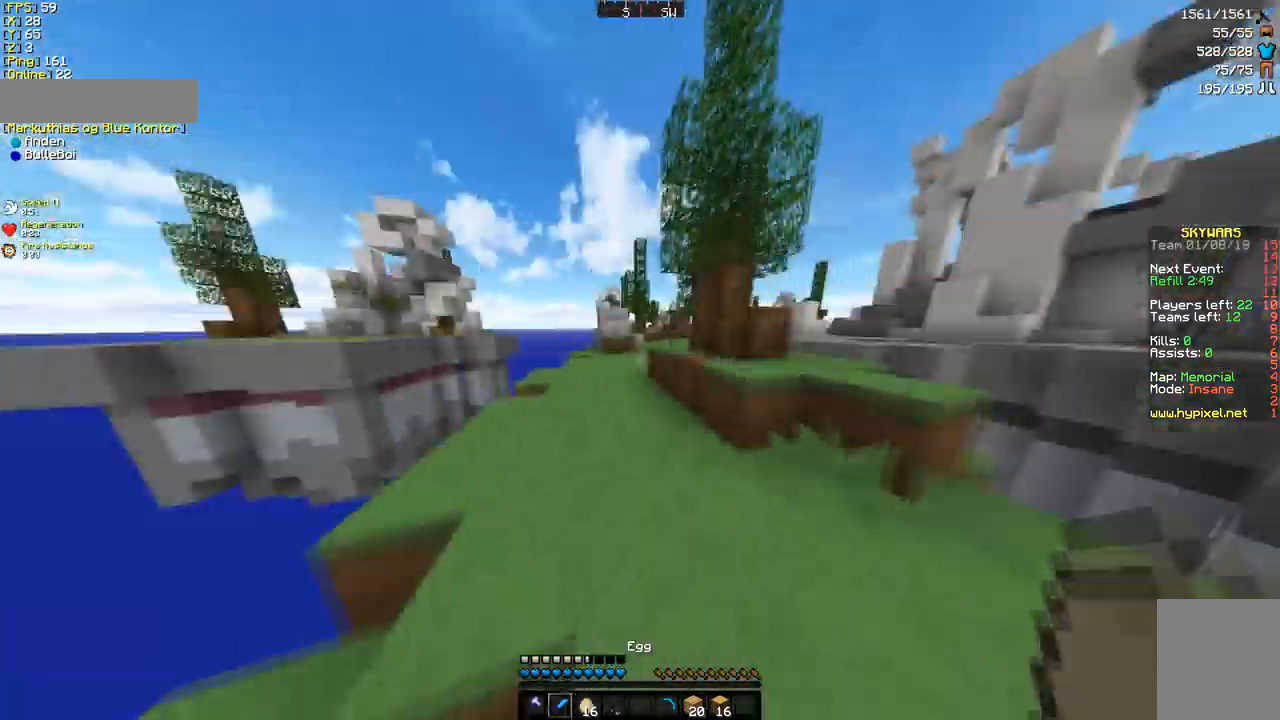
{"keys": ["w"], "mouse": [], "events": [[68, "a", "up"]]}
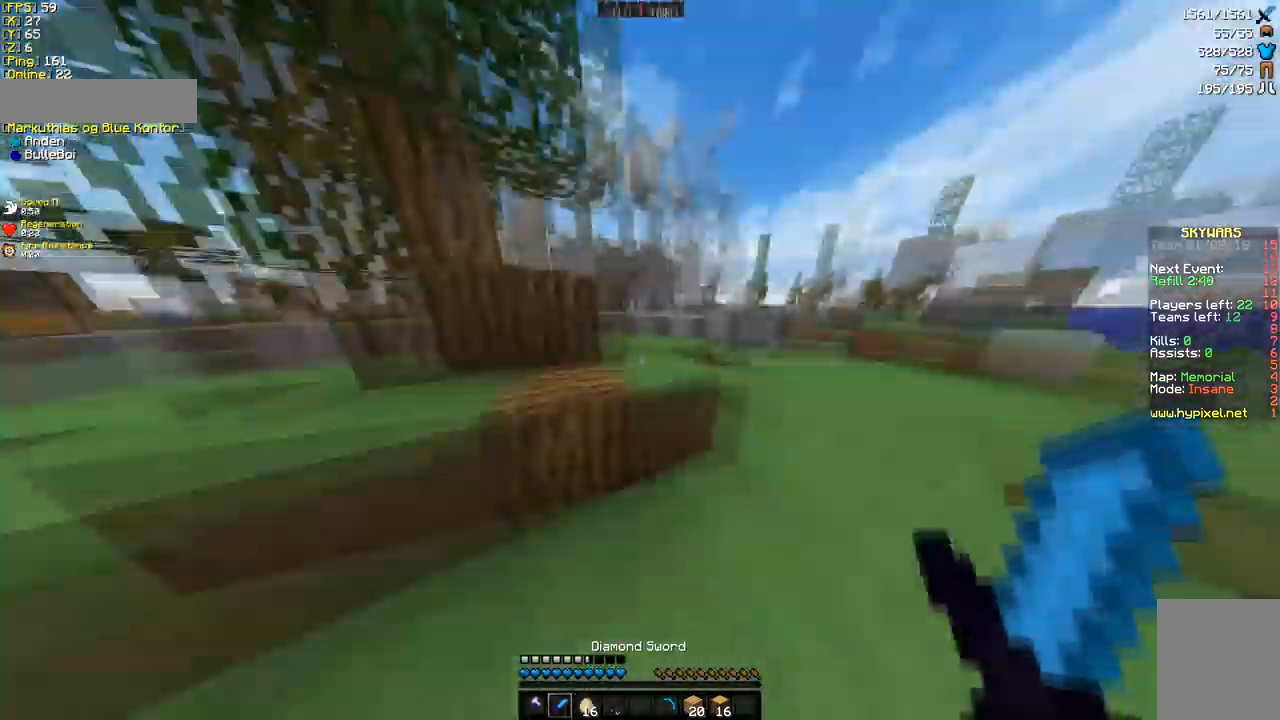
{"keys": ["d", "w"], "mouse": [], "events": [[34, "d", "down"]]}
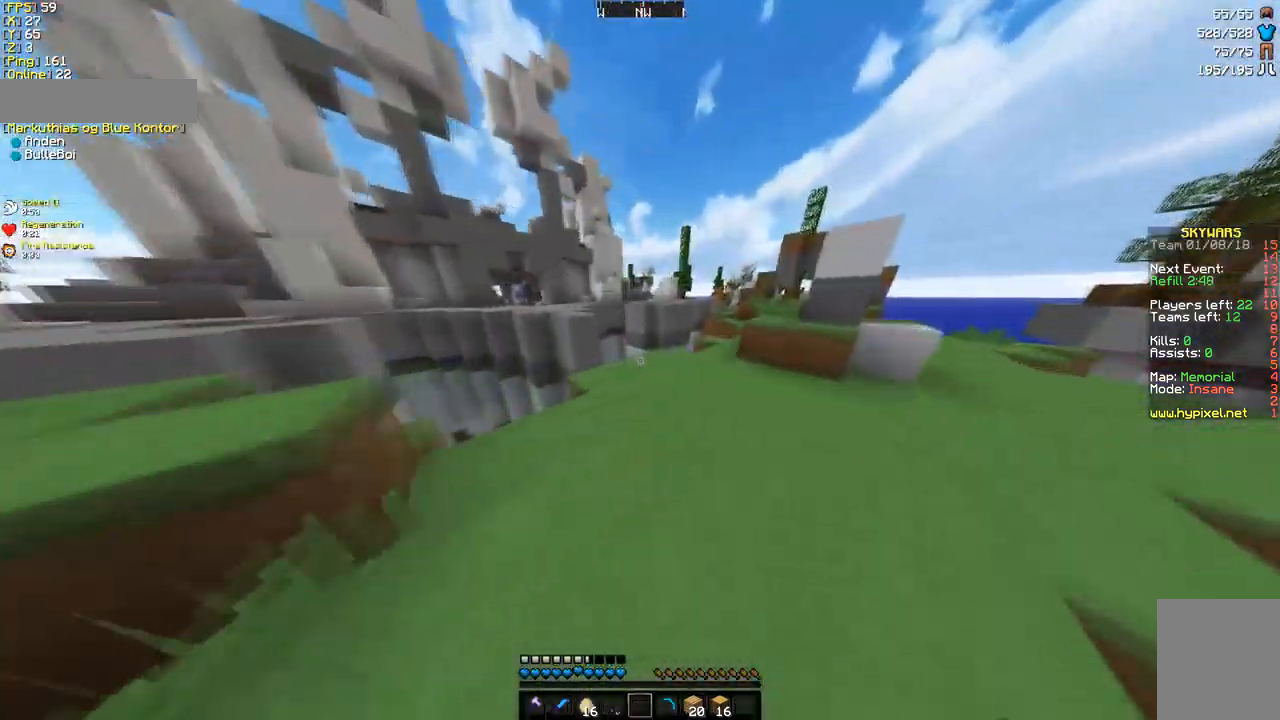
{"keys": ["w"], "mouse": [], "events": [[102, "d", "up"], [239, "w", "up"], [411, "w", "down"]]}
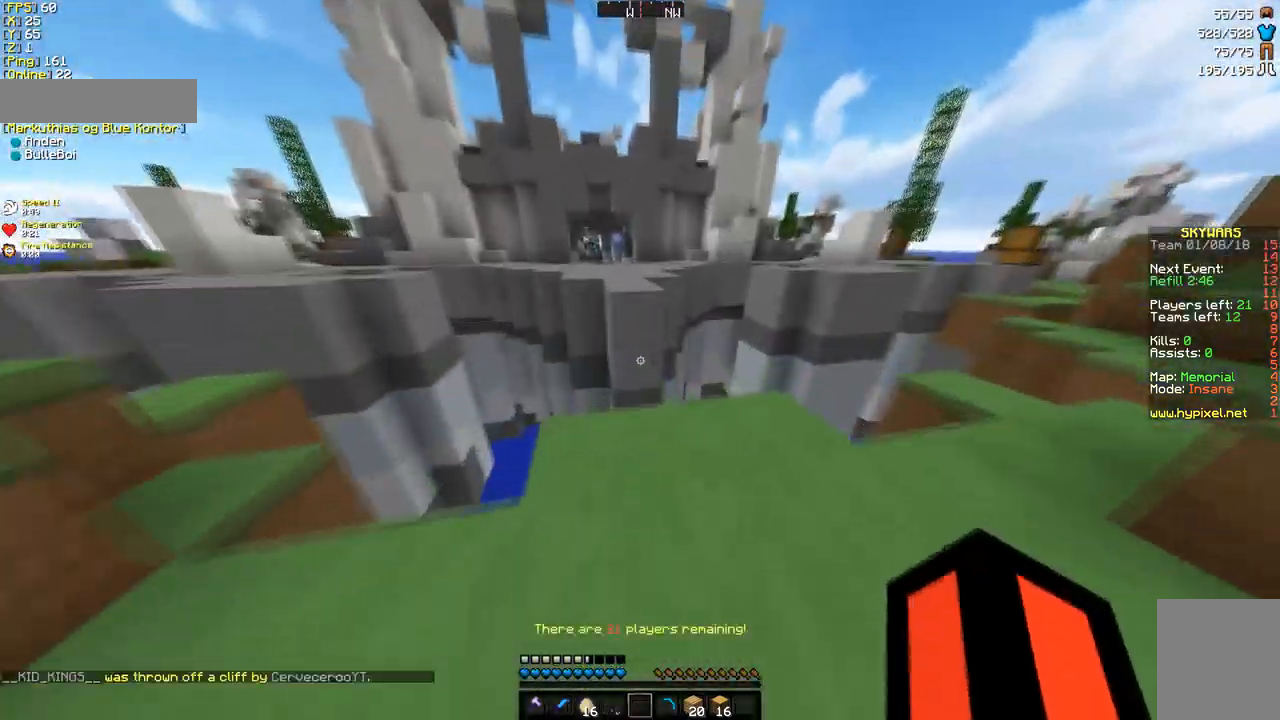
{"keys": ["w"], "mouse": [], "events": []}
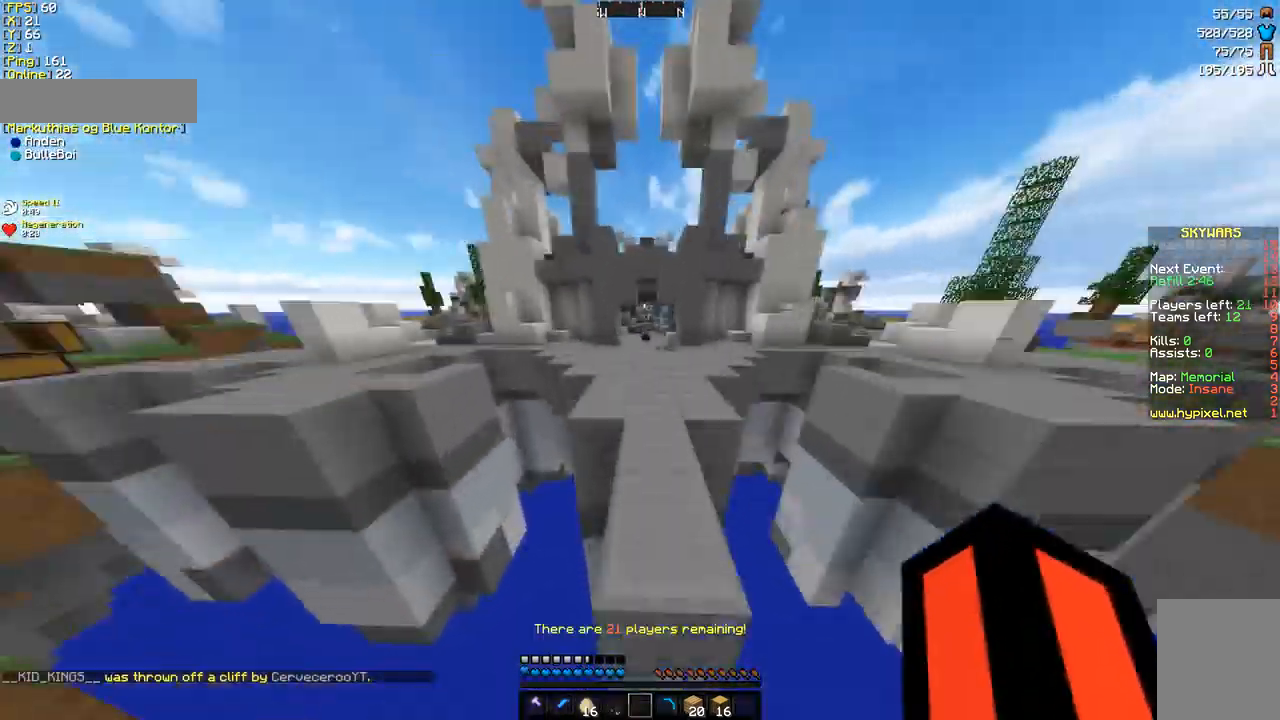
{"keys": ["w"], "mouse": ["left"], "events": [[342, "mouse_left", "down"], [411, "mouse_left", "up"], [513, "mouse_left", "down"]]}
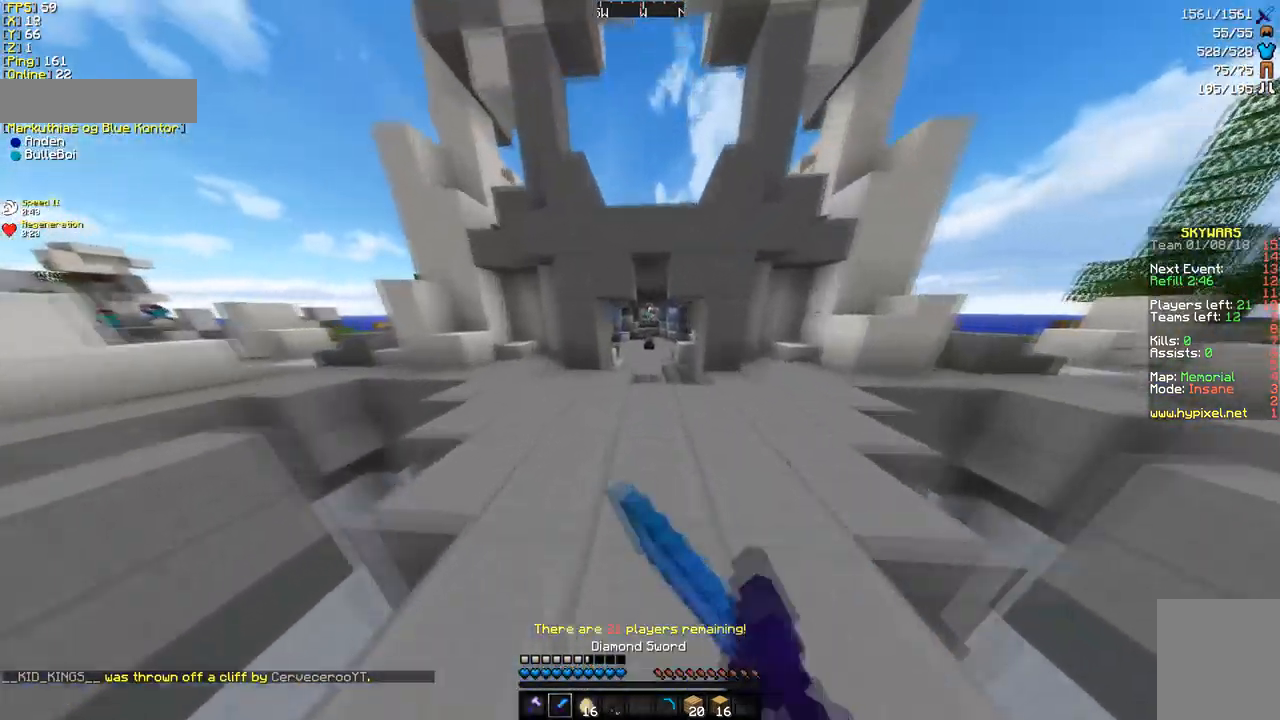
{"keys": ["w"], "mouse": [], "events": [[69, "mouse_left", "up"], [103, "mouse_left", "down"], [137, "mouse_left", "up"], [206, "mouse_left", "down"], [240, "mouse_left", "up"], [308, "mouse_left", "down"], [480, "mouse_left", "up"]]}
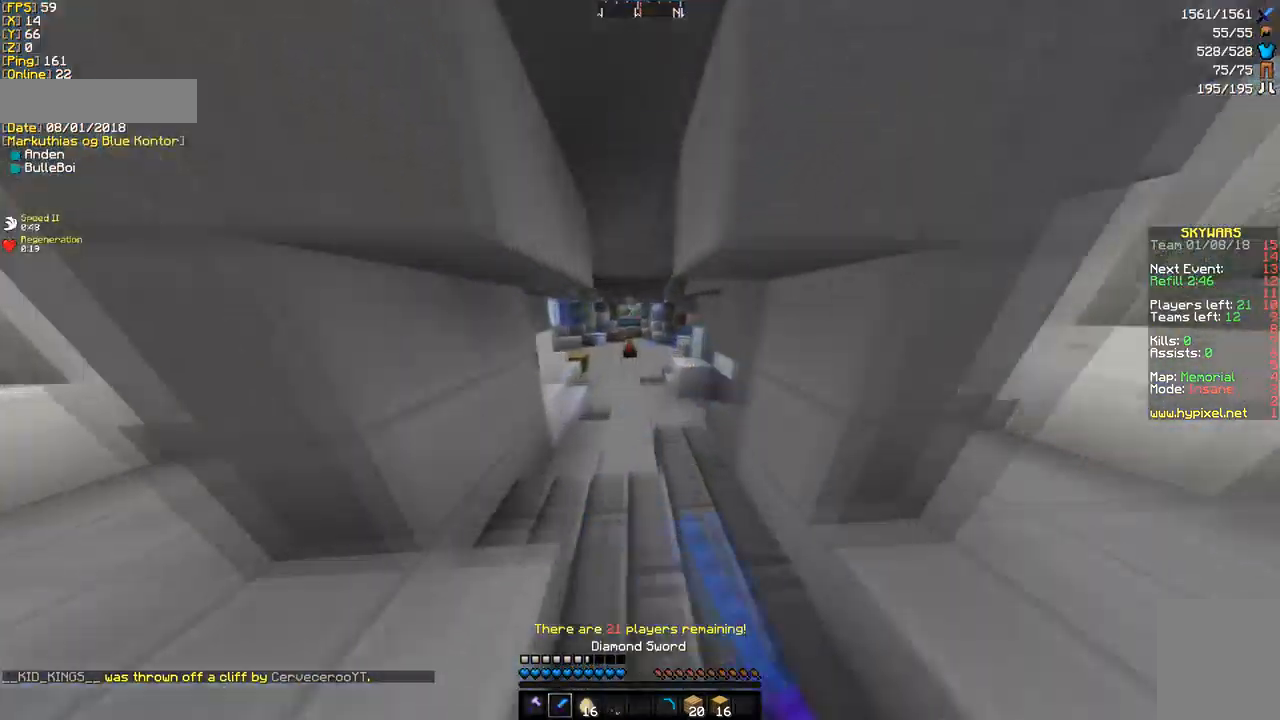
{"keys": ["w"], "mouse": [], "events": []}
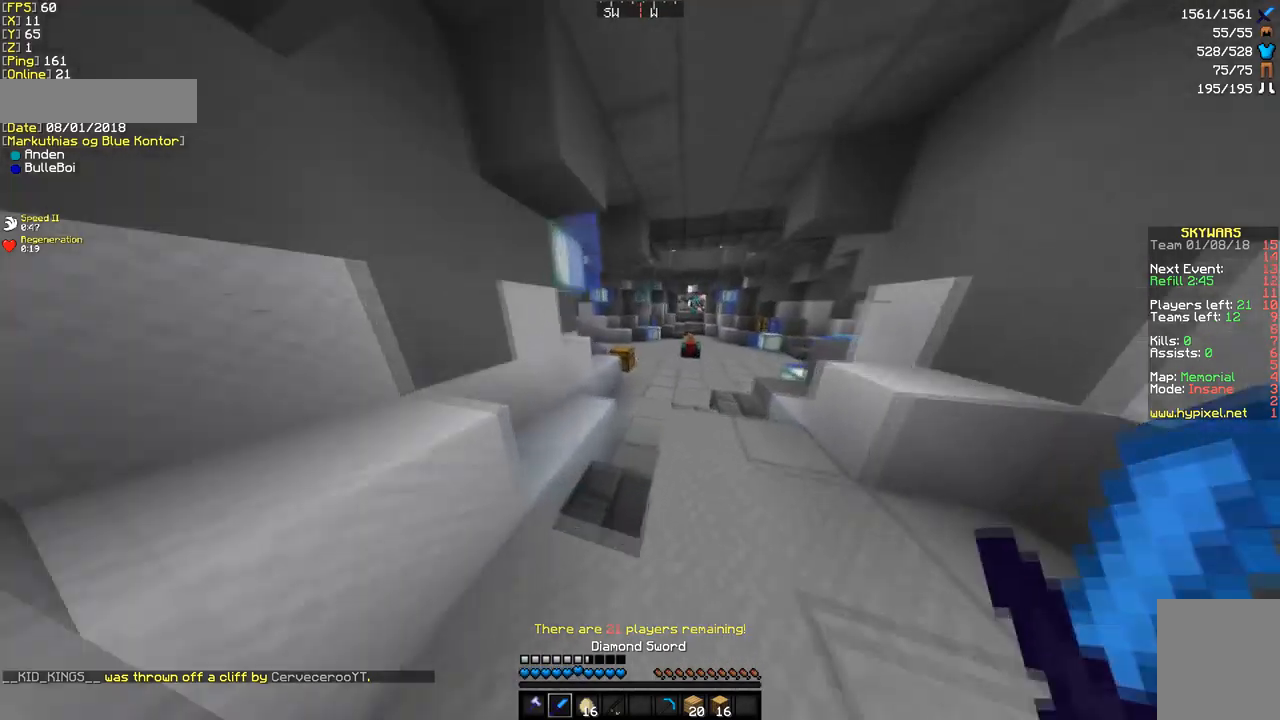
{"keys": ["w"], "mouse": [], "events": []}